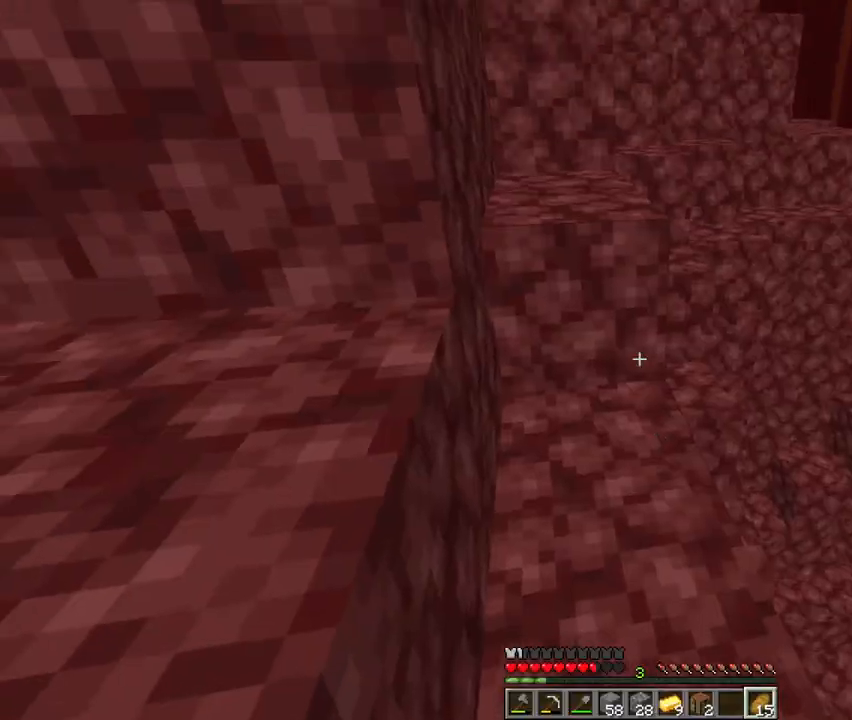
Gameplay with keyboard and mouse; each line is a JSON object with the keys and mouse buttons held at the frame after it. "events" lists presses ("down") and releases ("up") of "1", "2", "3", "4", "5", "a", "c", "d", "e", "f", "g", "q", "r", "s", "shift", "space", "t", "v", "w", "x", "mouse_left", "mouse_right", "mouse_mb4" and "mouse_mb5" between this image and that frame as [ms after this image, input, new state], when the widget could be followed in between. "mouse_left", "mouse_right", "mouse_mb4", "mouse_mb5" = the "left", "right", "mb4", "mb5" buttons of the "mouse" list. No other keys are recorded. Fast repeated clicks can show as one long hold. Mouse movement is not recorded. Not read: mouse_wheel.
{"keys": ["w"], "mouse": [], "events": [[67, "w", "down"], [233, "space", "down"], [367, "mouse_left", "down"], [400, "space", "up"], [433, "mouse_left", "up"]]}
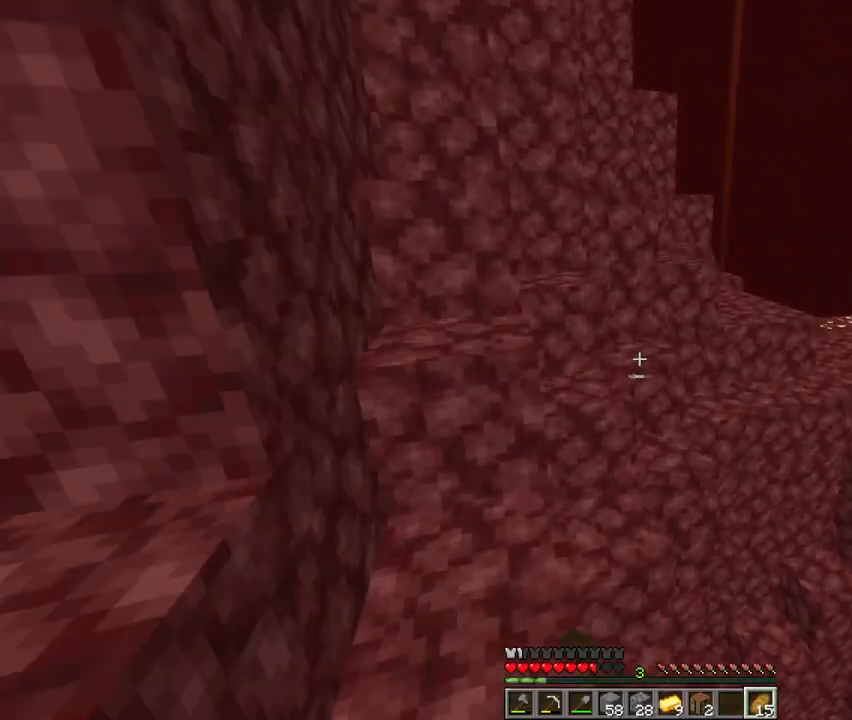
{"keys": ["a", "w"], "mouse": [], "events": [[133, "space", "down"], [400, "space", "up"], [467, "a", "down"]]}
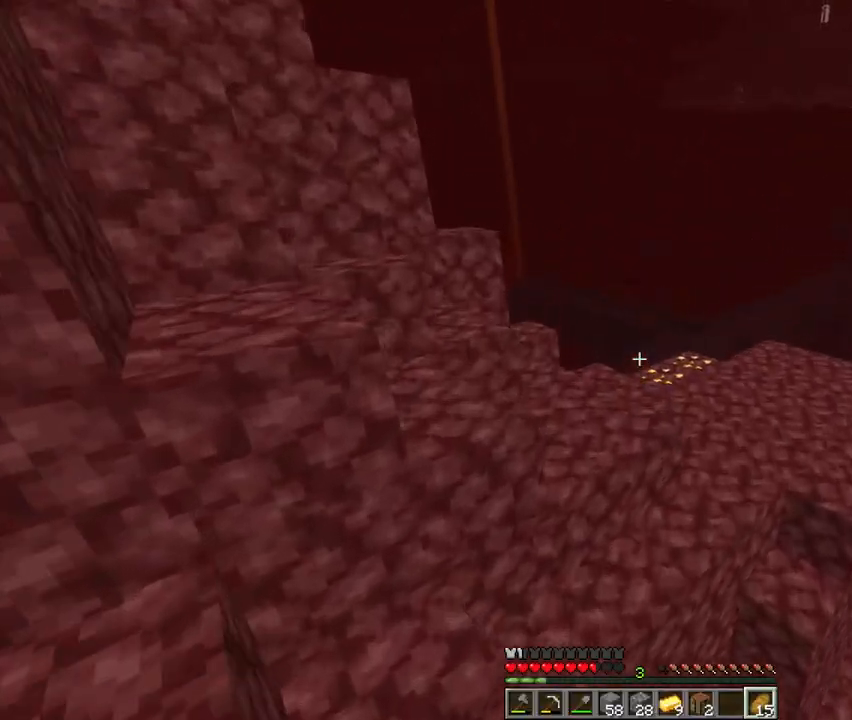
{"keys": ["space", "w"], "mouse": [], "events": [[200, "a", "up"], [333, "space", "down"]]}
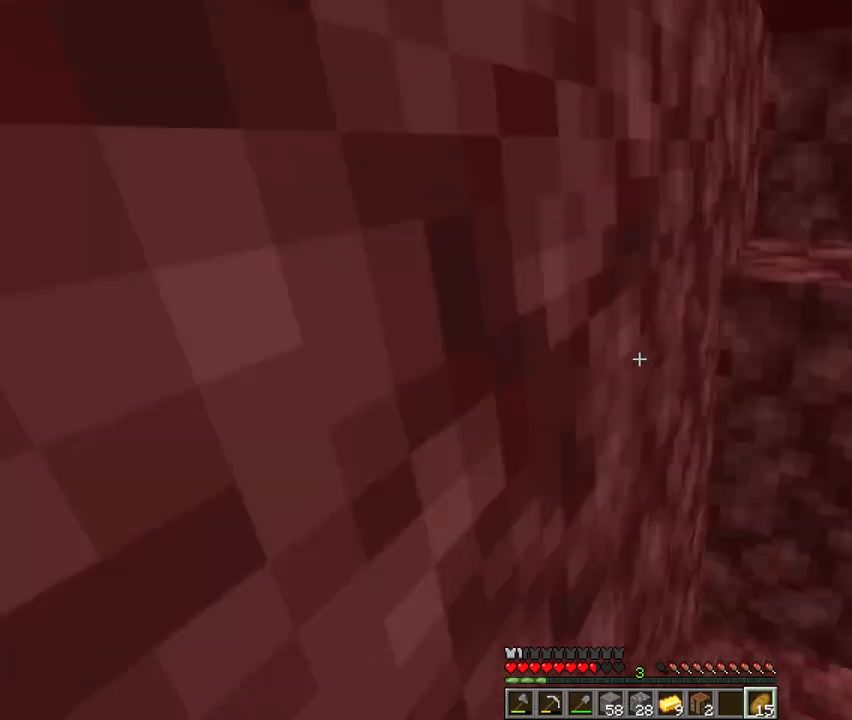
{"keys": ["space", "w"], "mouse": [], "events": [[133, "mouse_left", "down"], [233, "mouse_left", "up"], [333, "mouse_left", "down"], [400, "mouse_left", "up"]]}
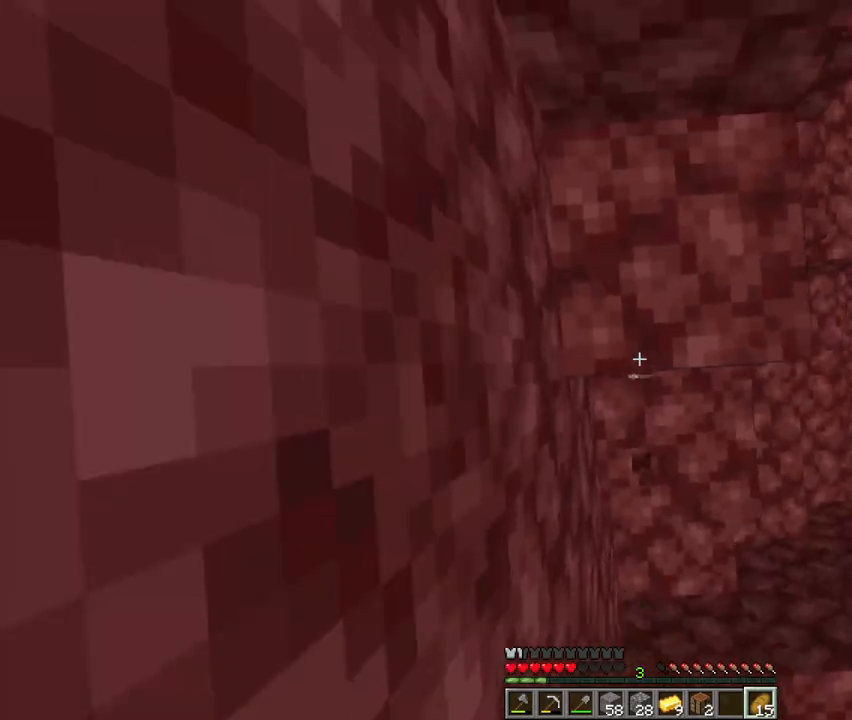
{"keys": ["space", "w"], "mouse": ["right"], "events": [[100, "4", "down"], [200, "4", "up"], [500, "mouse_right", "down"]]}
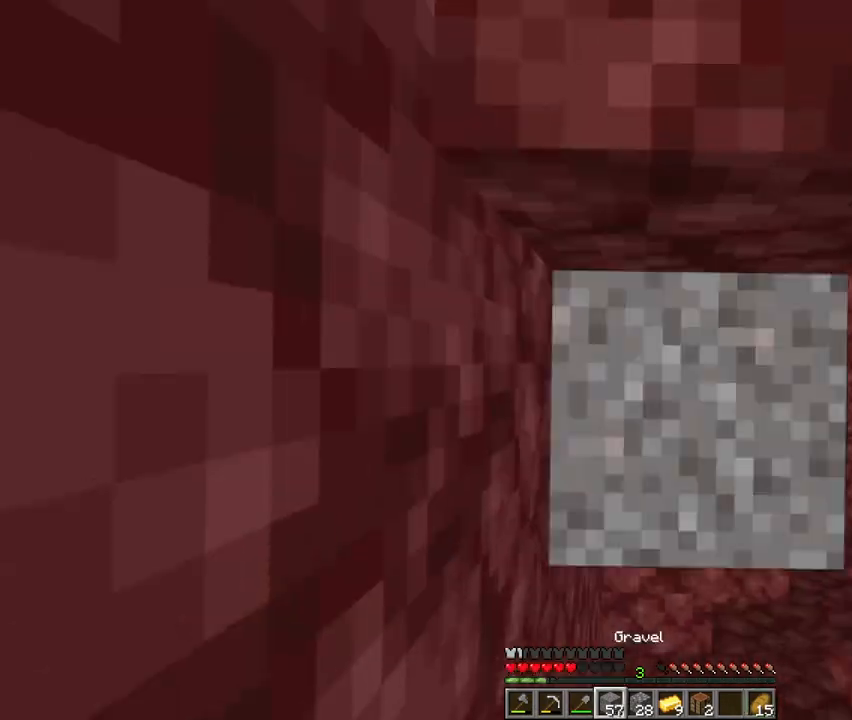
{"keys": ["d", "w"], "mouse": [], "events": [[67, "mouse_right", "up"], [367, "q", "down"], [433, "d", "down"], [433, "space", "up"], [467, "q", "up"]]}
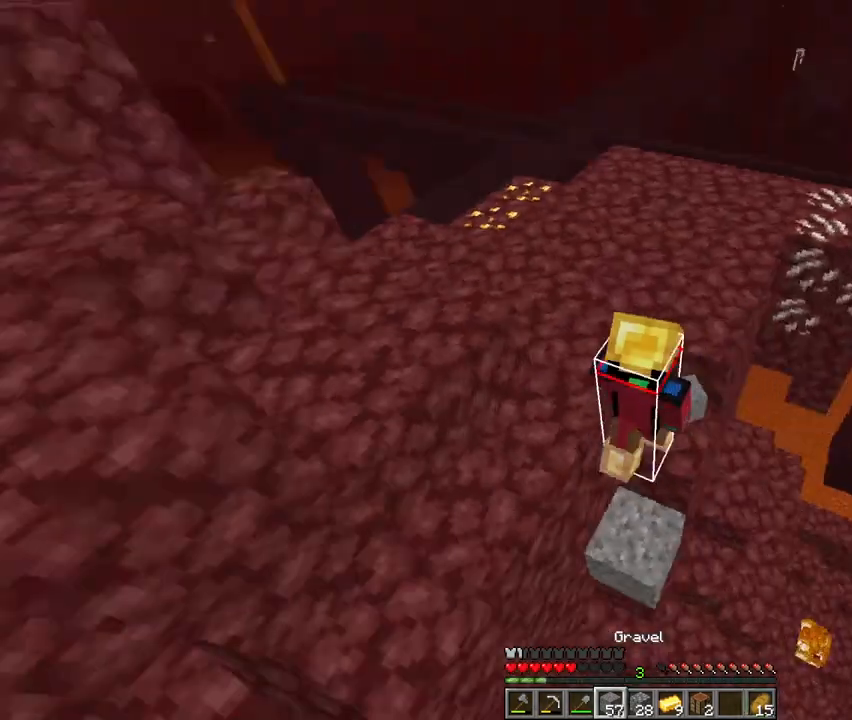
{"keys": ["w"], "mouse": [], "events": [[100, "space", "down"], [167, "d", "up"], [433, "space", "up"]]}
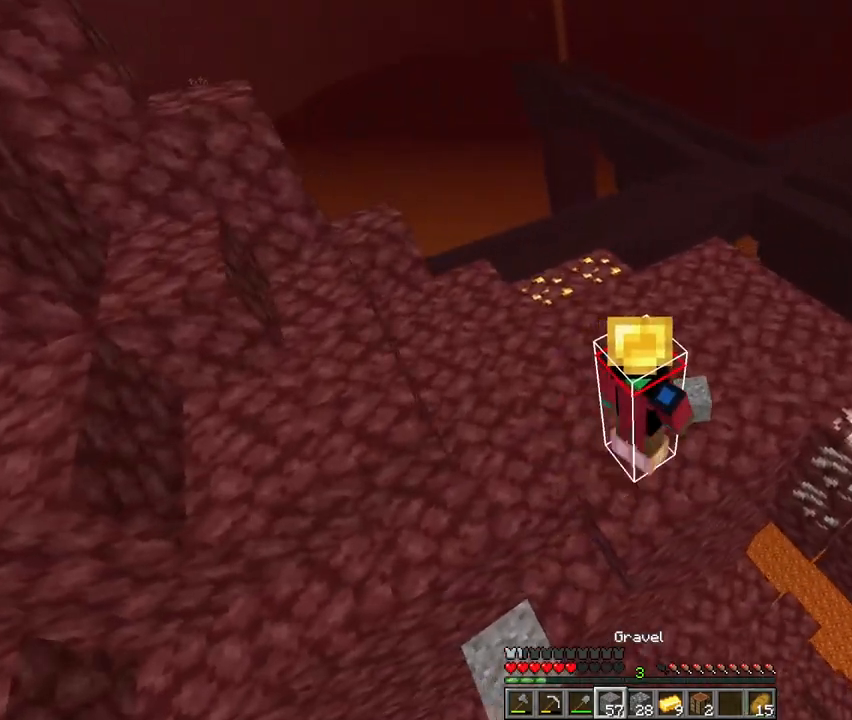
{"keys": ["w"], "mouse": [], "events": [[167, "q", "down"], [233, "q", "up"], [300, "q", "down"], [433, "q", "up"]]}
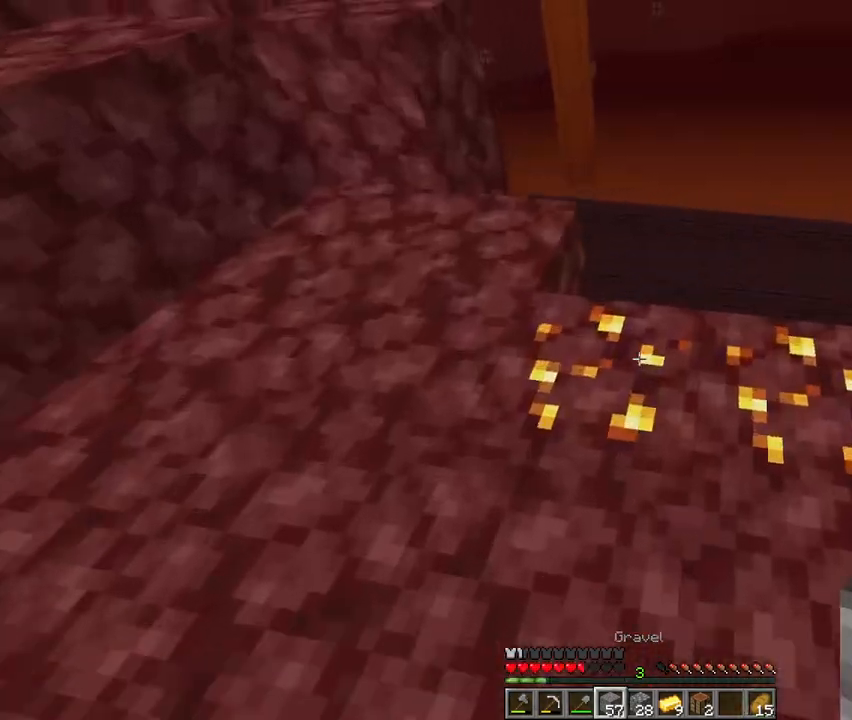
{"keys": ["a"], "mouse": [], "events": [[233, "w", "up"], [467, "a", "down"]]}
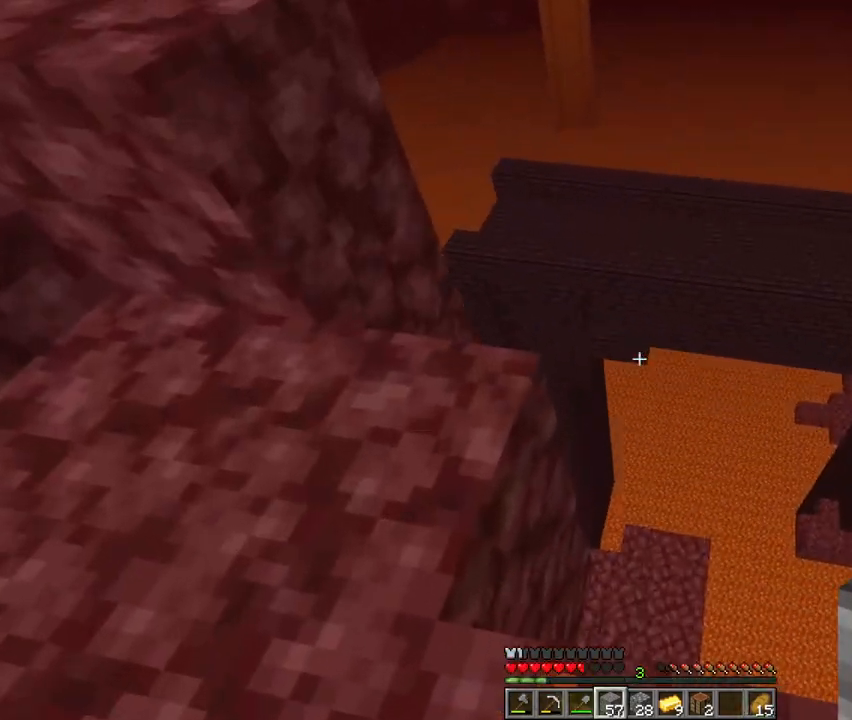
{"keys": ["w"], "mouse": [], "events": [[167, "w", "down"], [233, "a", "up"], [300, "w", "up"], [367, "a", "down"], [400, "w", "down"], [500, "a", "up"]]}
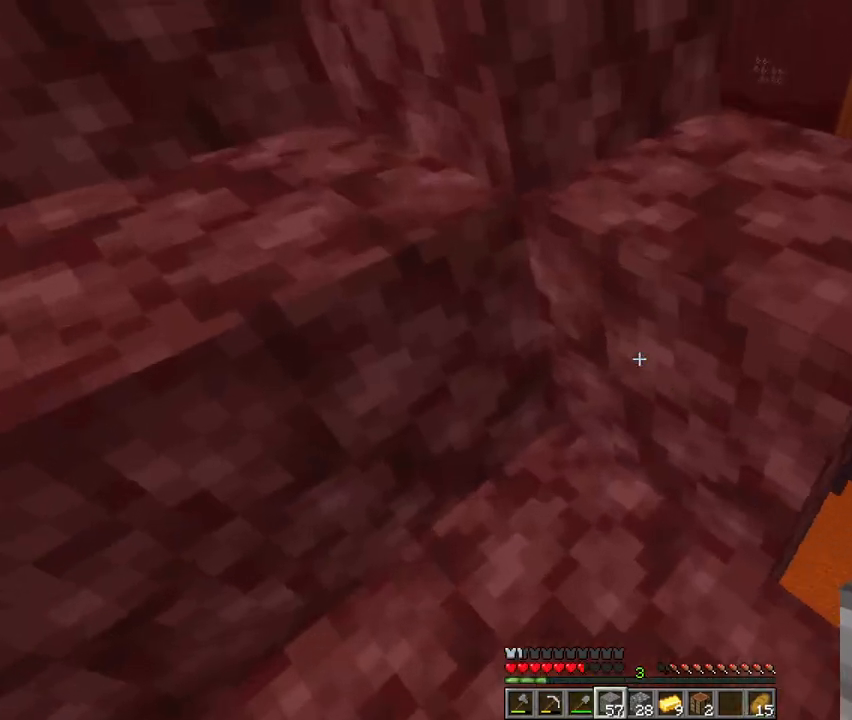
{"keys": ["5", "w"], "mouse": [], "events": [[300, "space", "down"], [433, "space", "up"], [467, "5", "down"]]}
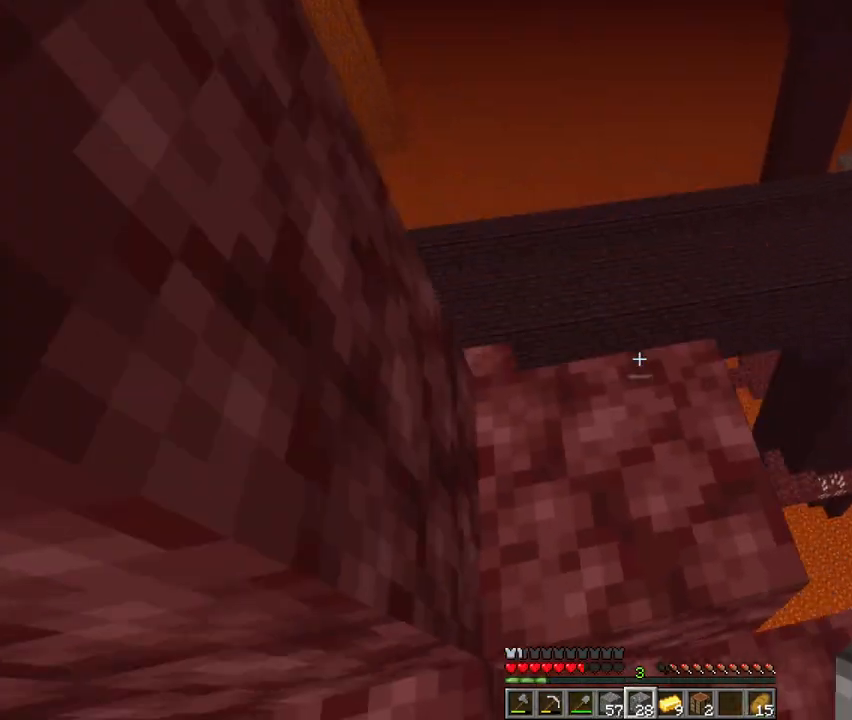
{"keys": ["shift", "w"], "mouse": [], "events": [[33, "5", "up"], [400, "shift", "down"]]}
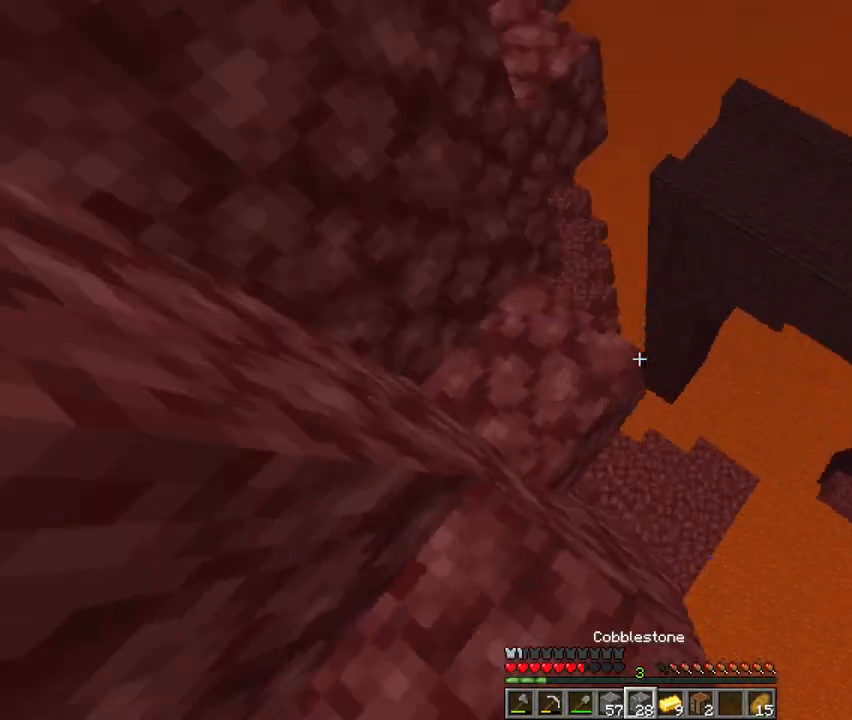
{"keys": ["w"], "mouse": [], "events": [[33, "a", "down"], [400, "a", "up"], [467, "shift", "up"]]}
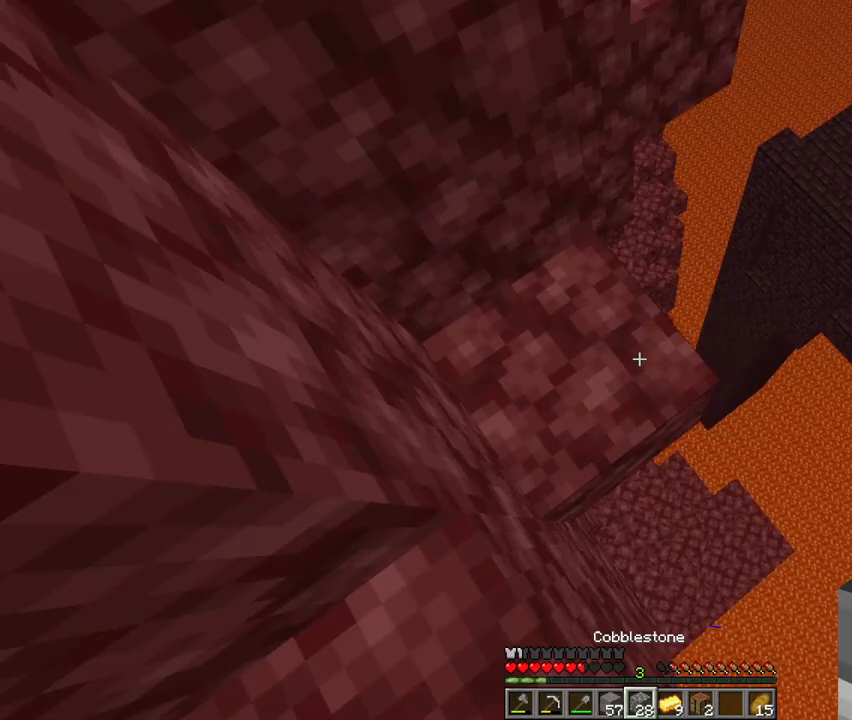
{"keys": ["d", "s", "shift"], "mouse": [], "events": [[133, "shift", "down"], [267, "d", "down"], [267, "w", "up"], [367, "s", "down"]]}
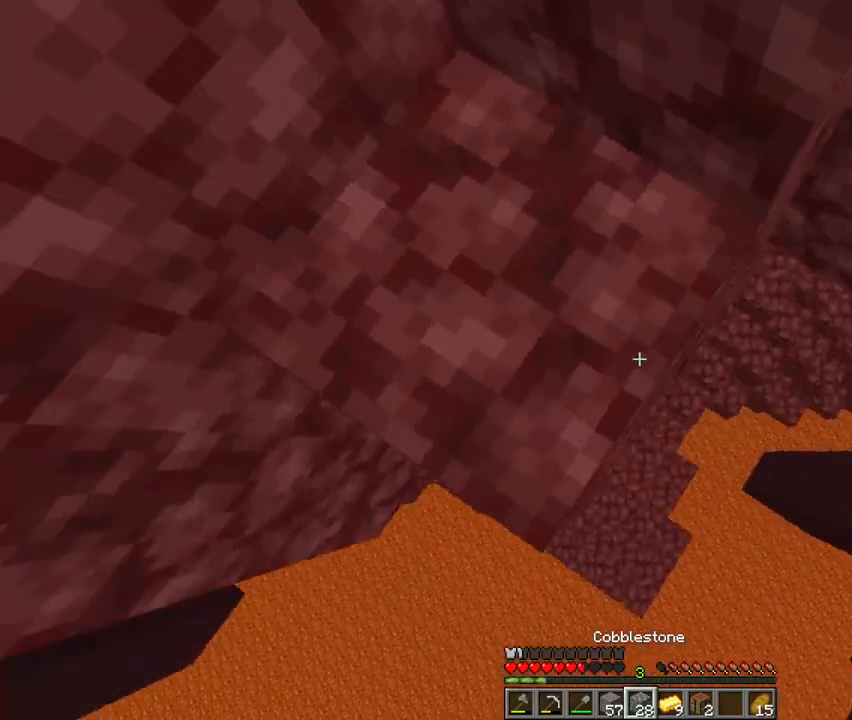
{"keys": ["d", "s", "shift"], "mouse": [], "events": [[100, "mouse_right", "down"], [133, "mouse_right", "up"]]}
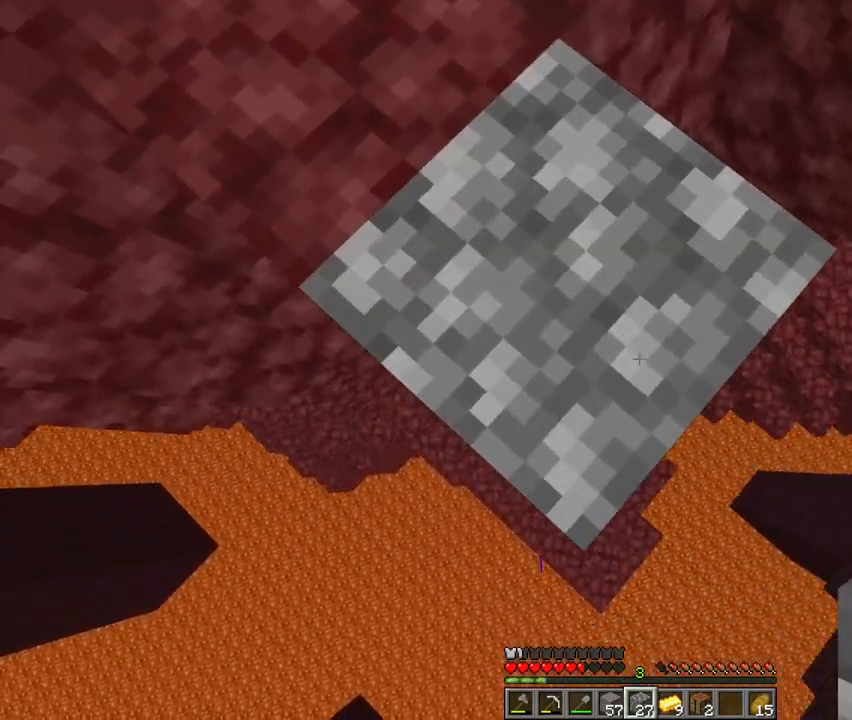
{"keys": ["d", "s", "shift"], "mouse": [], "events": [[100, "mouse_right", "down"], [167, "mouse_right", "up"]]}
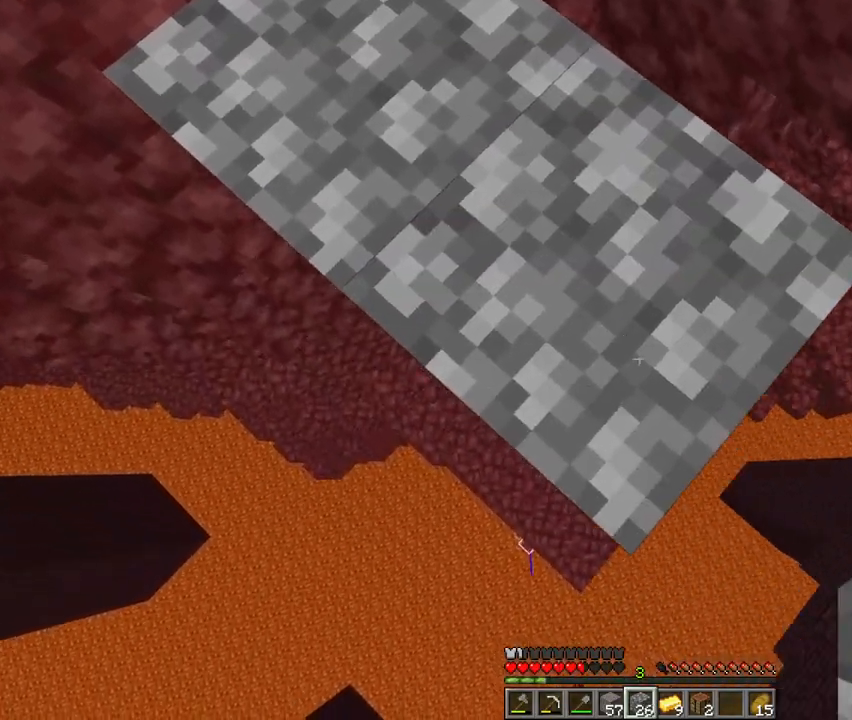
{"keys": ["d", "s", "shift"], "mouse": [], "events": [[200, "mouse_right", "down"], [267, "mouse_right", "up"]]}
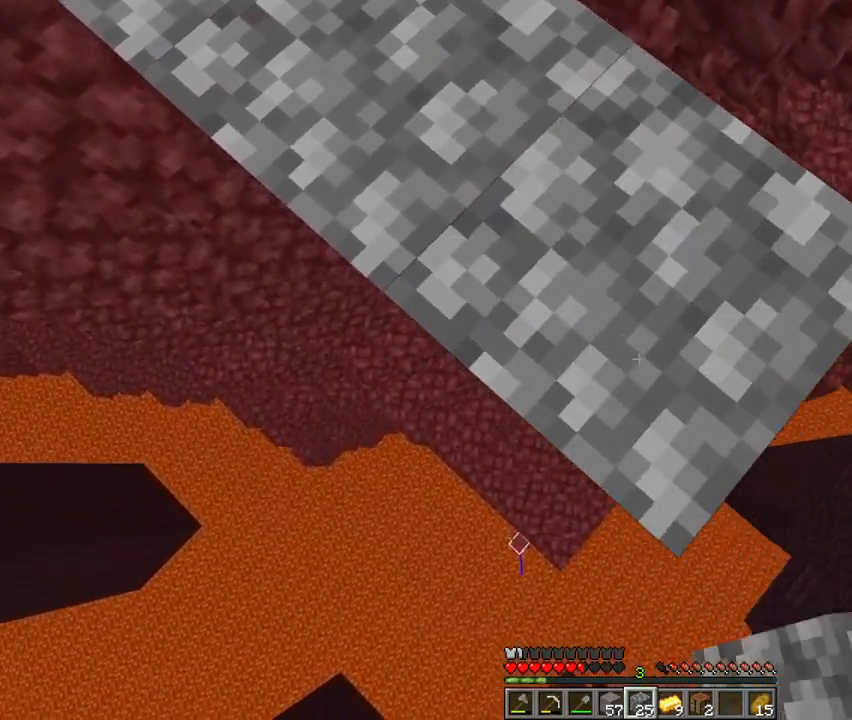
{"keys": ["a", "shift"], "mouse": [], "events": [[233, "mouse_right", "down"], [300, "mouse_right", "up"], [367, "a", "down"], [433, "d", "up"], [433, "s", "up"]]}
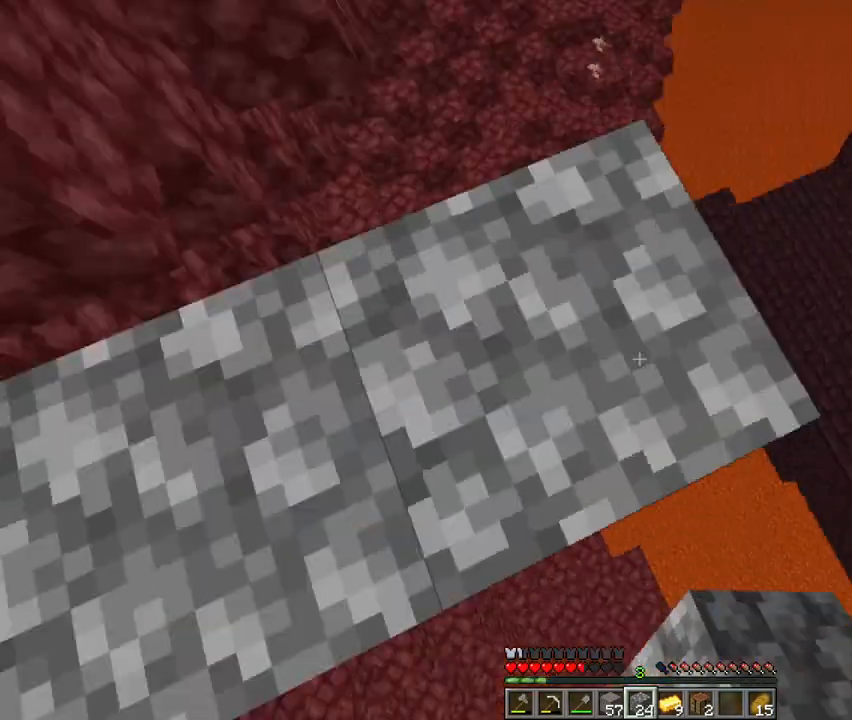
{"keys": [], "mouse": [], "events": [[33, "w", "down"], [167, "a", "up"], [167, "w", "up"], [200, "e", "down"], [267, "shift", "up"], [367, "e", "up"]]}
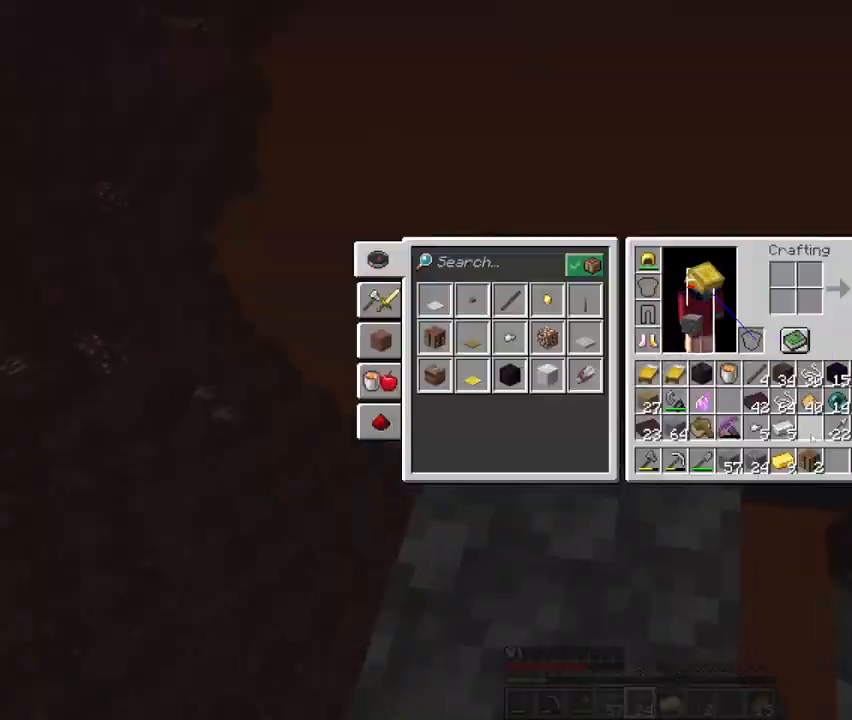
{"keys": [], "mouse": [], "events": [[400, "v", "down"], [500, "v", "up"]]}
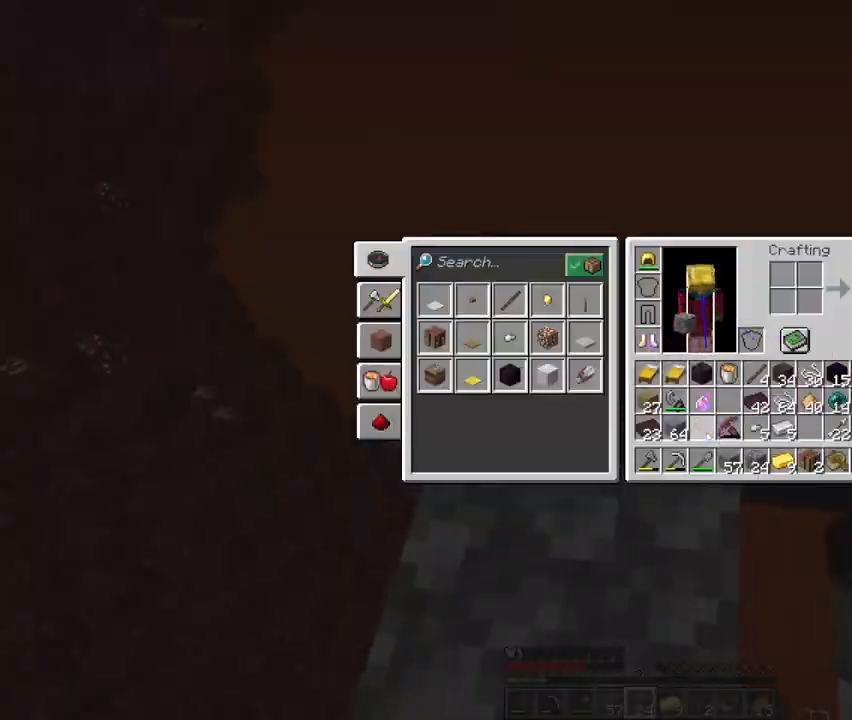
{"keys": ["space"], "mouse": [], "events": [[267, "v", "down"], [333, "v", "up"], [400, "space", "down"]]}
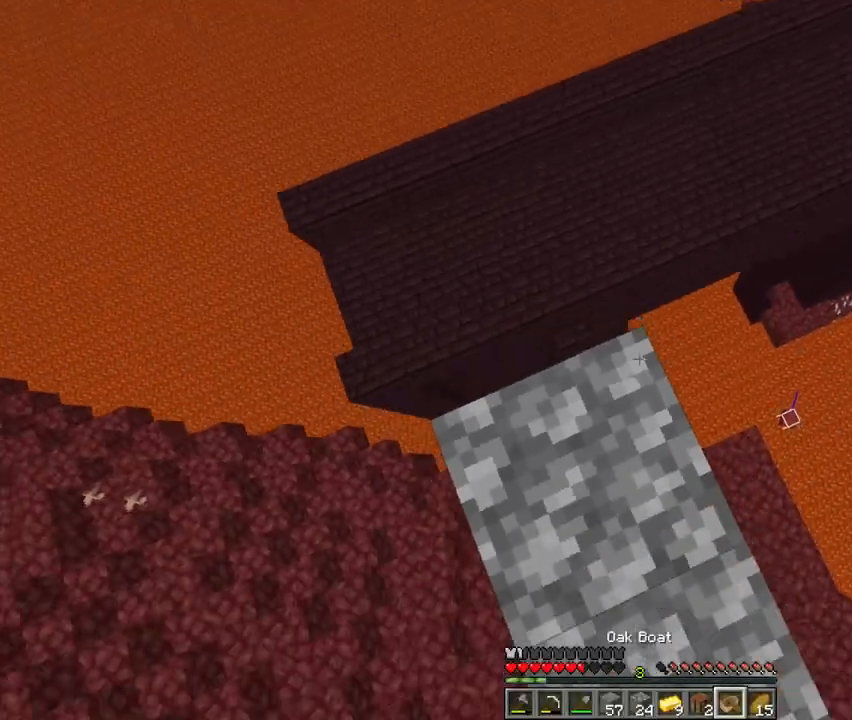
{"keys": ["w"], "mouse": [], "events": [[67, "mouse_right", "down"], [67, "space", "up"], [133, "mouse_right", "up"], [233, "mouse_right", "down"], [300, "mouse_right", "up"], [300, "w", "down"], [400, "1", "down"], [467, "1", "up"]]}
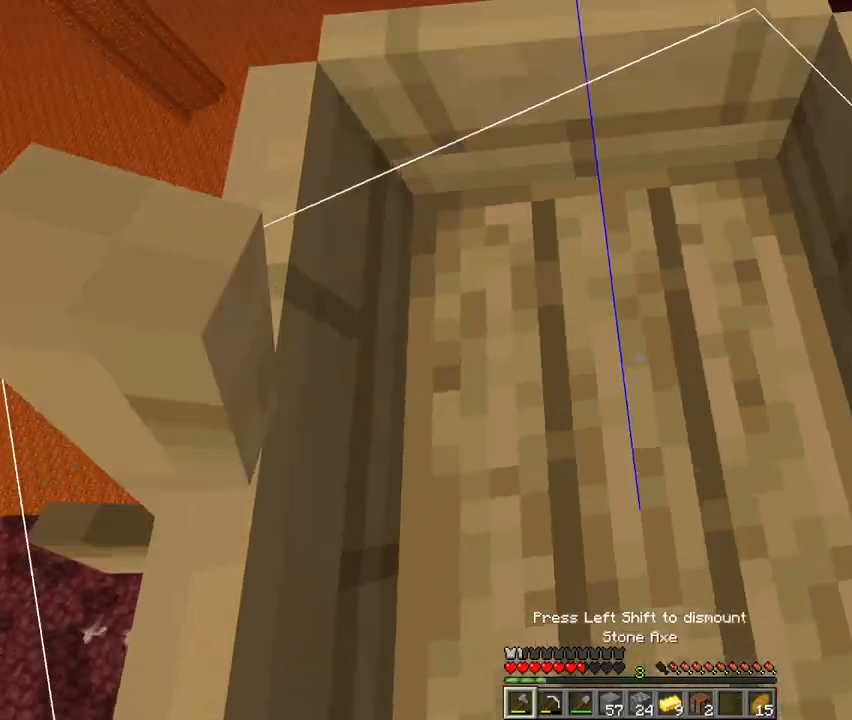
{"keys": ["w"], "mouse": [], "events": [[33, "q", "down"], [200, "q", "up"]]}
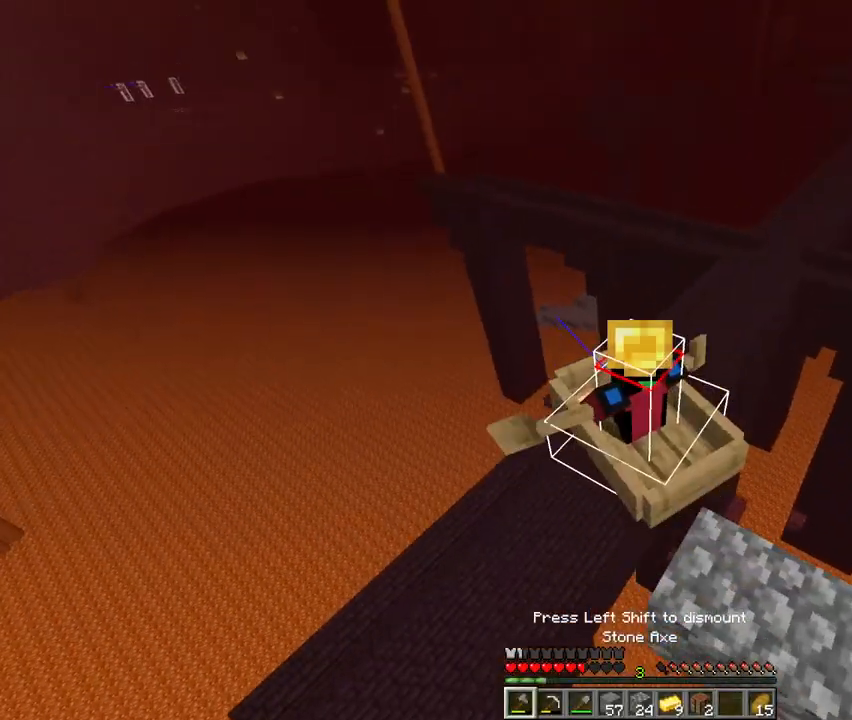
{"keys": ["w"], "mouse": [], "events": [[267, "d", "down"], [367, "d", "up"]]}
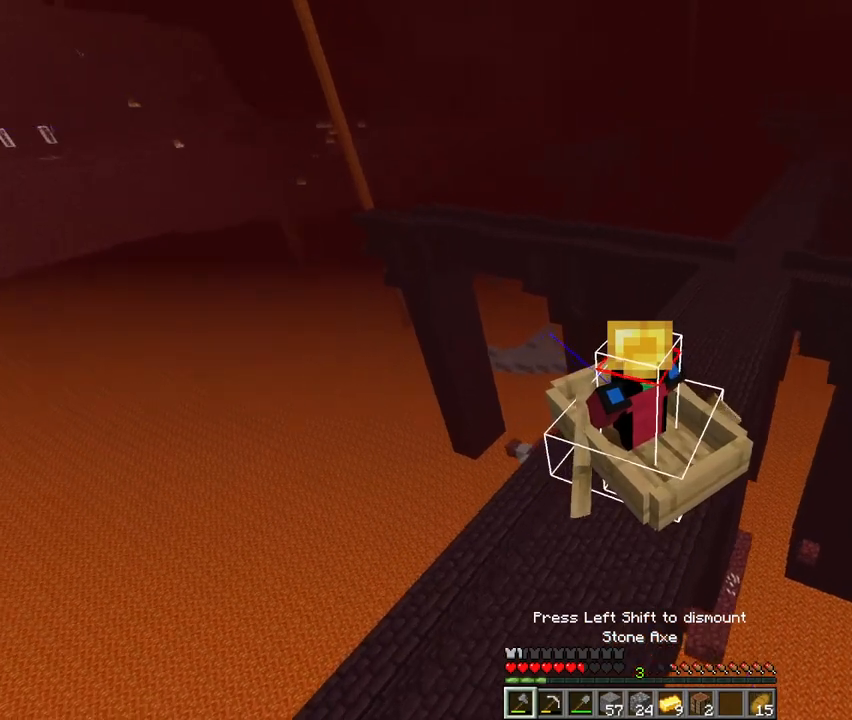
{"keys": ["shift"], "mouse": [], "events": [[267, "d", "down"], [433, "d", "up"], [467, "w", "up"], [500, "shift", "down"]]}
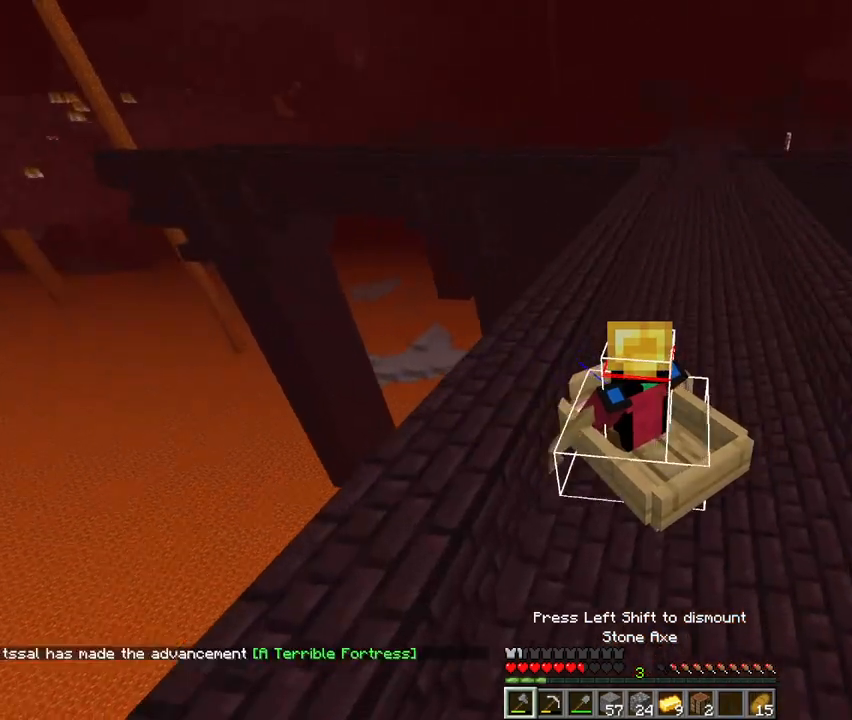
{"keys": ["q"], "mouse": ["left"], "events": [[167, "shift", "up"], [433, "q", "down"], [500, "mouse_left", "down"]]}
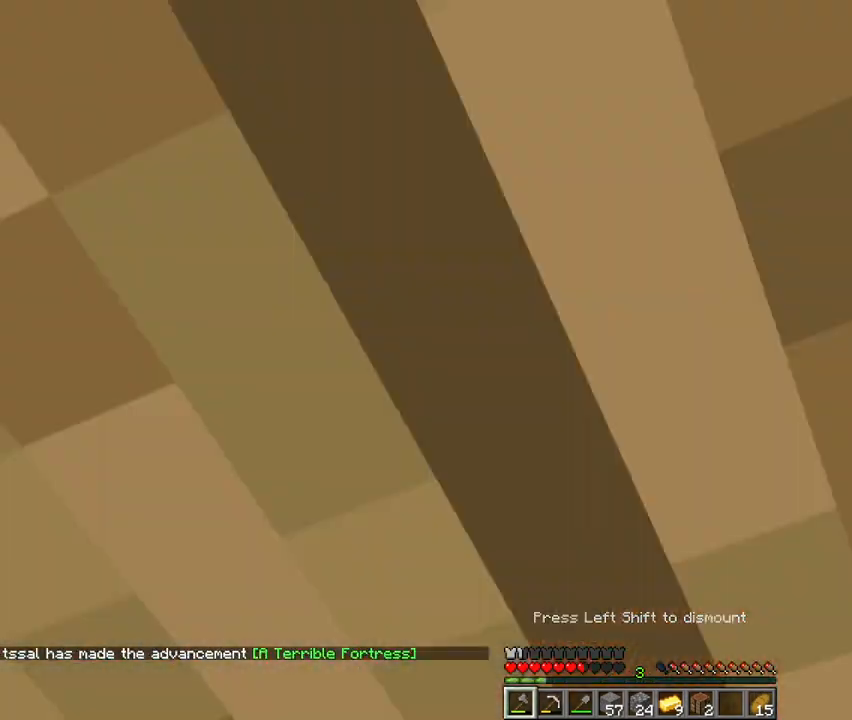
{"keys": [], "mouse": [], "events": [[33, "mouse_left", "up"], [33, "q", "up"], [100, "q", "down"], [167, "q", "up"], [400, "e", "down"], [500, "e", "up"]]}
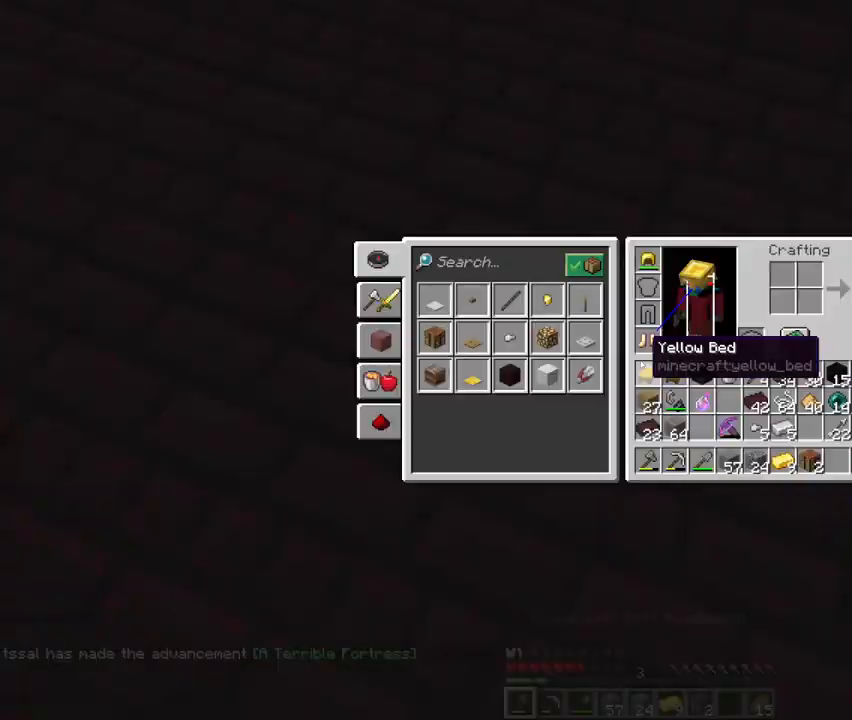
{"keys": [], "mouse": [], "events": []}
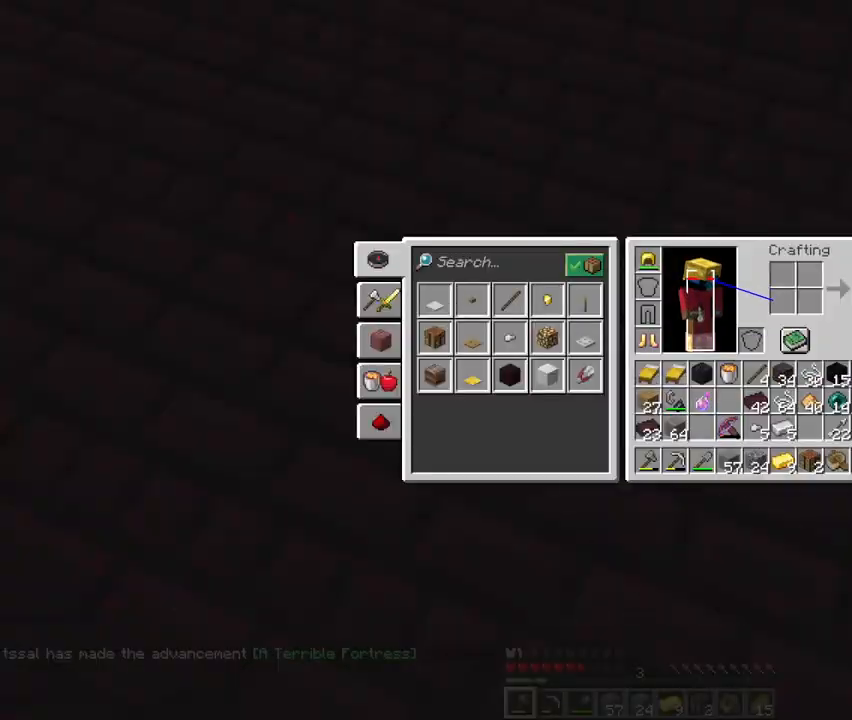
{"keys": ["e"], "mouse": [], "events": [[267, "w", "down"], [300, "space", "down"], [433, "e", "down"], [500, "space", "up"], [500, "w", "up"]]}